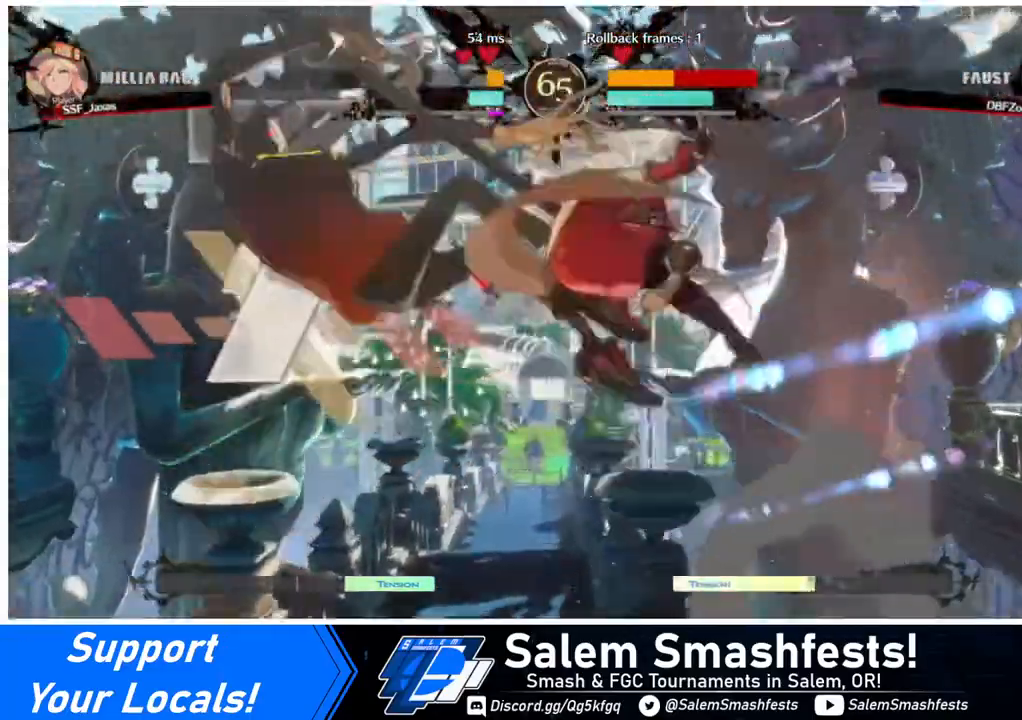
Gameplay with a controller (arcade stick); each line is a JSON object with the inputs held at the frame after it. "events" lists button and stick changes between this image and that frame as [ms after this image, input, new state], when the widget could be followed in between. Not read: L3 R3.
{"buttons": [], "events": [[120, "DPAD_UP", "down"], [240, "DPAD_UP", "up"], [320, "DPAD_LEFT", "up"], [320, "TRIANGLE", "down"], [400, "TRIANGLE", "up"]]}
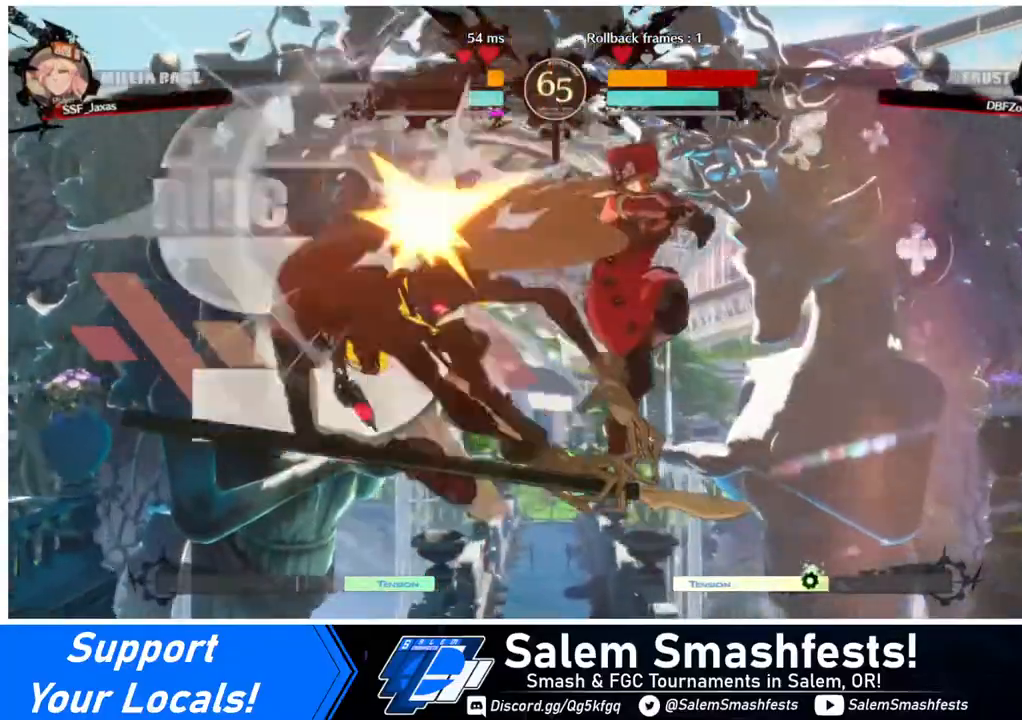
{"buttons": ["TRIANGLE"], "events": [[480, "TRIANGLE", "down"]]}
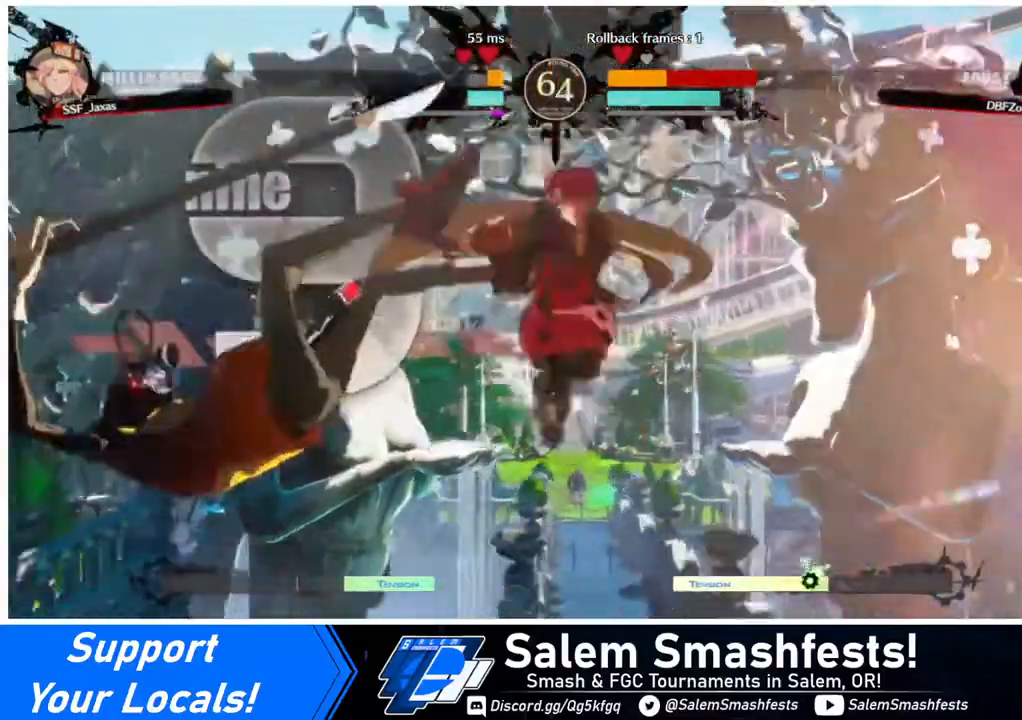
{"buttons": [], "events": [[80, "TRIANGLE", "up"], [160, "R2", "down"], [320, "R2", "up"]]}
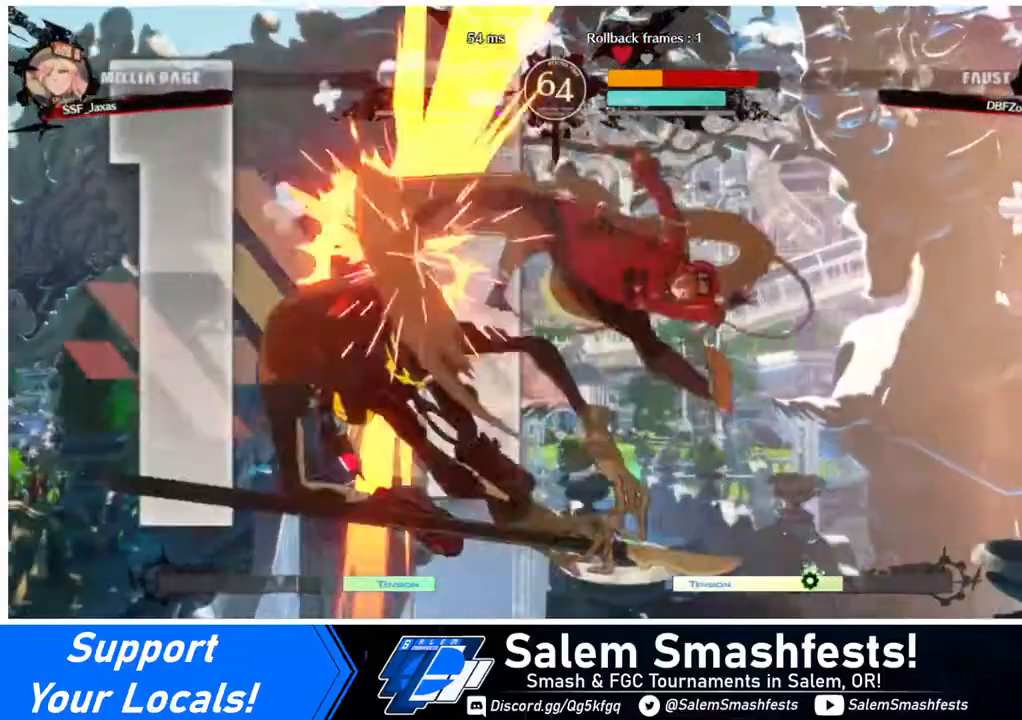
{"buttons": ["DPAD_LEFT"], "events": [[40, "L1", "down"], [160, "L1", "up"], [360, "DPAD_DOWN", "down"], [440, "DPAD_LEFT", "down"], [480, "DPAD_DOWN", "up"]]}
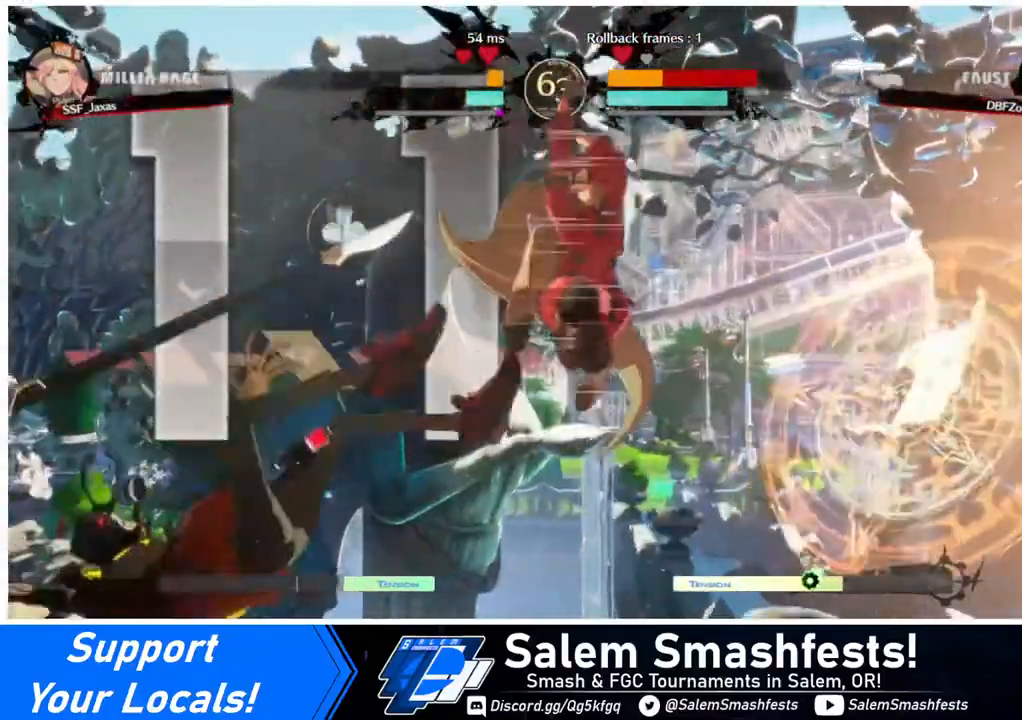
{"buttons": [], "events": [[40, "R1", "down"], [80, "DPAD_LEFT", "up"], [200, "R1", "up"]]}
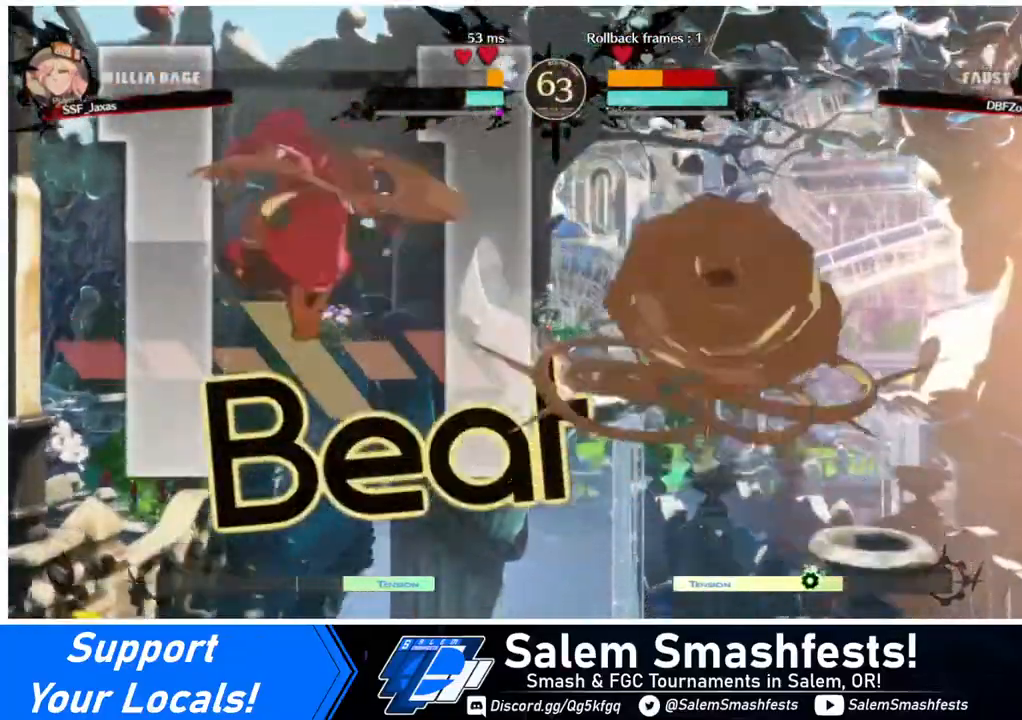
{"buttons": ["SQUARE", "DPAD_DOWN"], "events": [[40, "R1", "down"], [80, "DPAD_RIGHT", "down"], [120, "R1", "up"], [160, "DPAD_DOWN", "down"], [240, "DPAD_RIGHT", "up"], [440, "SQUARE", "down"]]}
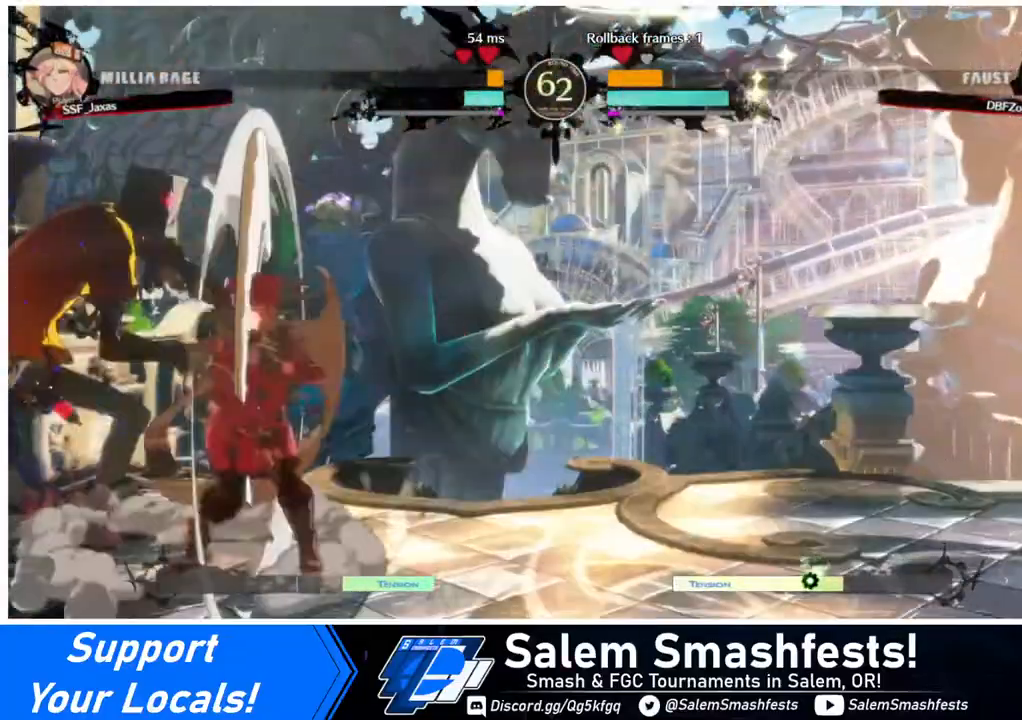
{"buttons": ["DPAD_LEFT"], "events": [[80, "SQUARE", "up"], [160, "DPAD_DOWN", "up"], [320, "DPAD_LEFT", "down"], [400, "DPAD_LEFT", "up"], [440, "DPAD_LEFT", "down"]]}
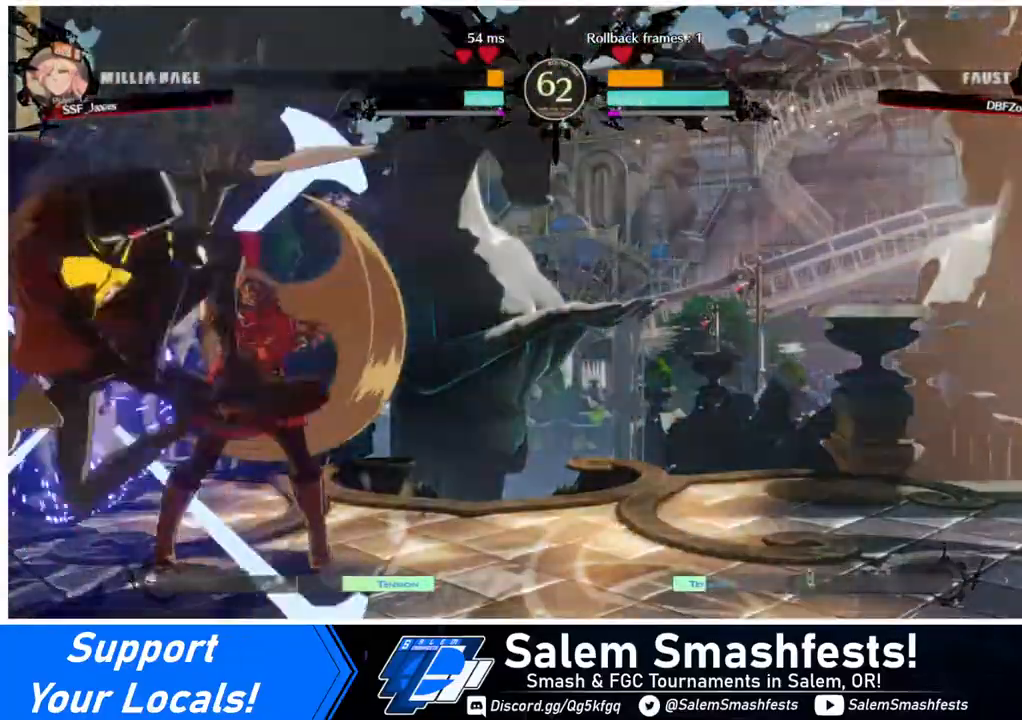
{"buttons": ["R2", "DPAD_LEFT"], "events": [[120, "DPAD_LEFT", "up"], [280, "DPAD_DOWN", "down"], [280, "DPAD_RIGHT", "down"], [360, "DPAD_DOWN", "up"], [400, "DPAD_LEFT", "down"], [400, "DPAD_RIGHT", "up"], [480, "R2", "down"]]}
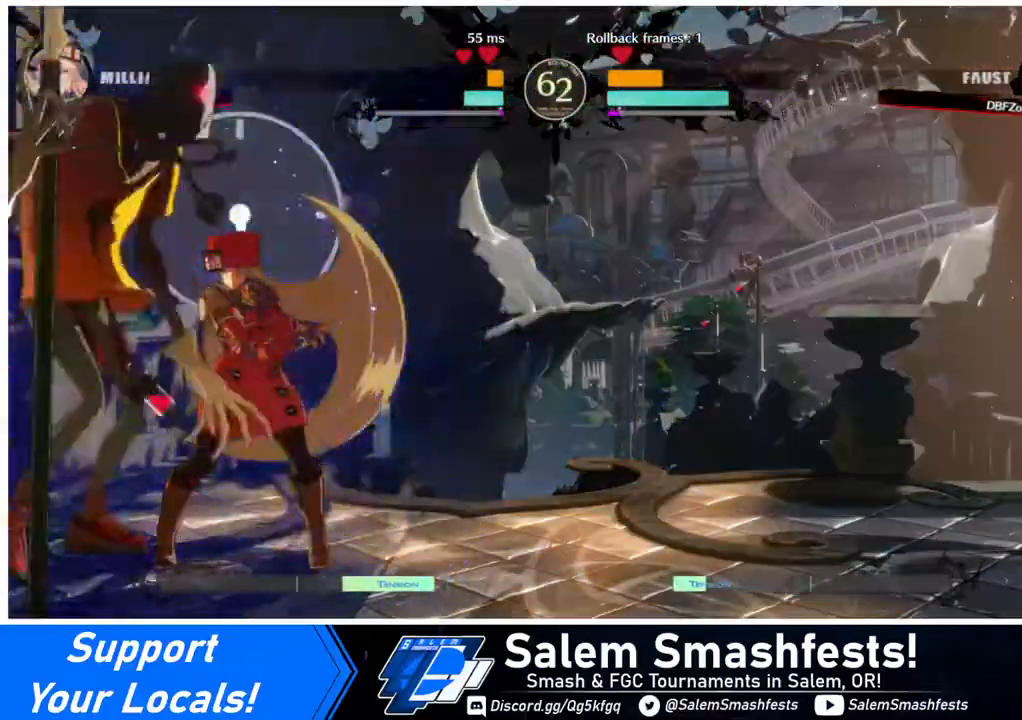
{"buttons": ["DPAD_RIGHT"], "events": [[40, "R2", "up"], [80, "R2", "down"], [160, "R2", "up"], [200, "R2", "down"], [320, "R2", "up"], [480, "DPAD_LEFT", "up"], [480, "DPAD_RIGHT", "down"]]}
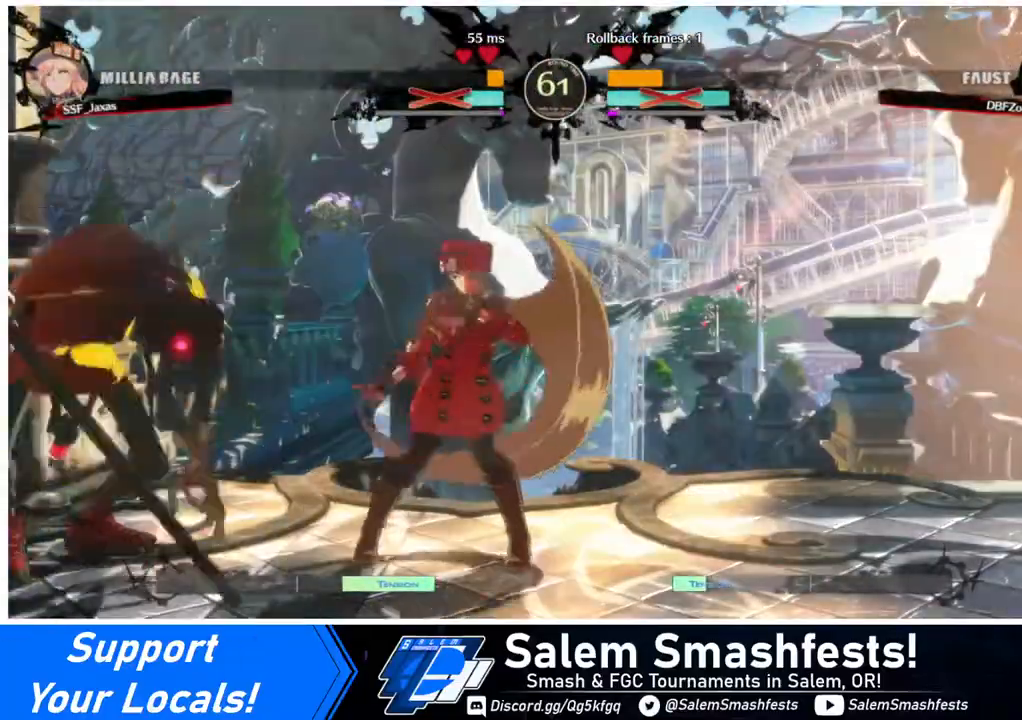
{"buttons": [], "events": [[120, "TRIANGLE", "down"], [200, "DPAD_RIGHT", "up"], [240, "TRIANGLE", "up"], [440, "DPAD_RIGHT", "down"], [520, "DPAD_RIGHT", "up"]]}
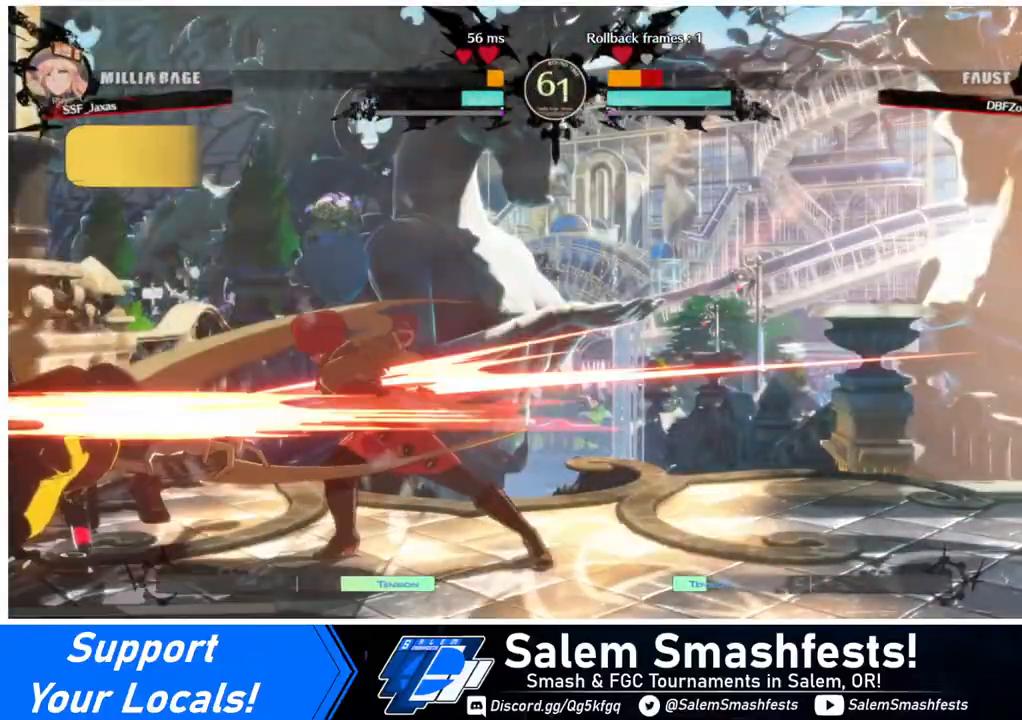
{"buttons": ["CROSS", "DPAD_RIGHT"], "events": [[80, "R1", "down"], [200, "DPAD_DOWN", "down"], [240, "R1", "up"], [280, "DPAD_RIGHT", "down"], [320, "DPAD_DOWN", "up"], [400, "CROSS", "down"]]}
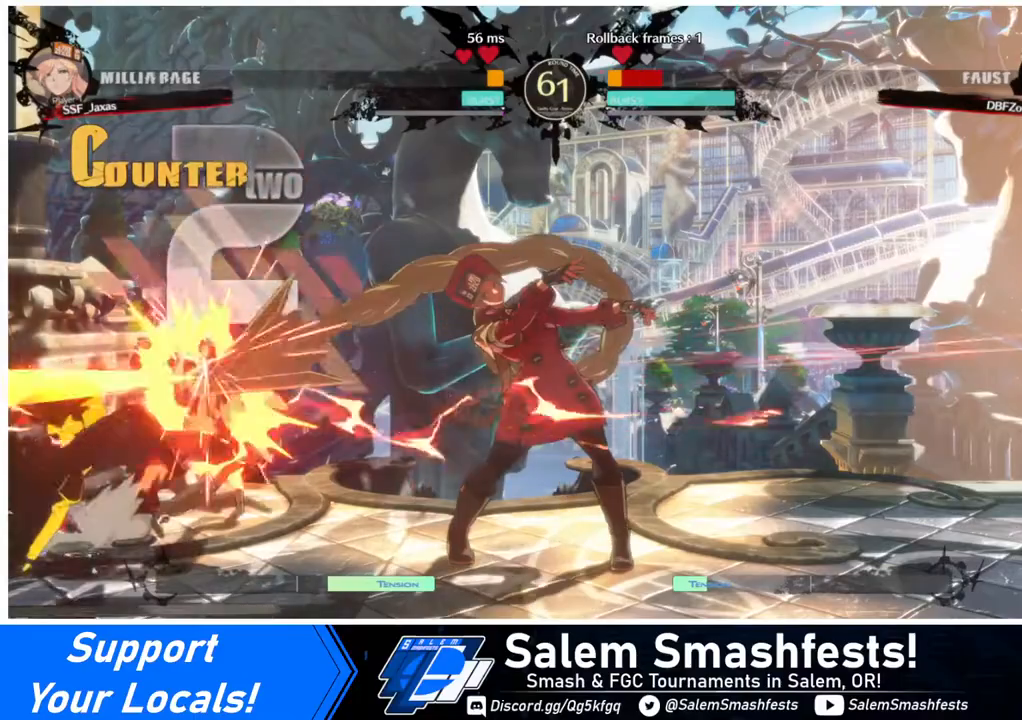
{"buttons": [], "events": [[40, "DPAD_RIGHT", "up"], [80, "CROSS", "up"]]}
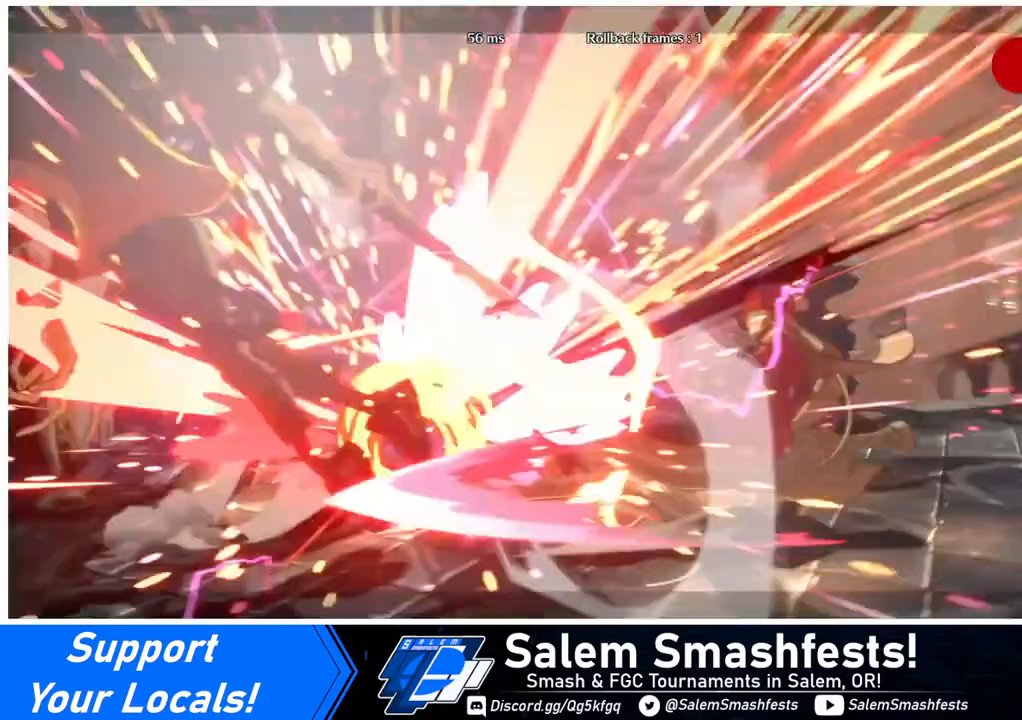
{"buttons": [], "events": []}
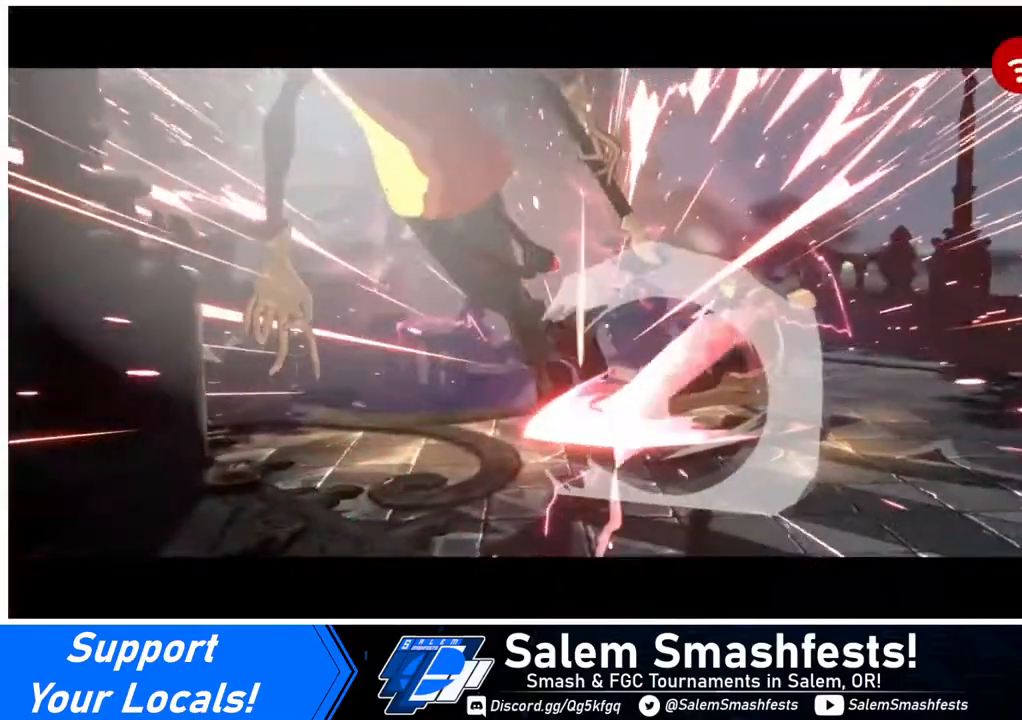
{"buttons": [], "events": []}
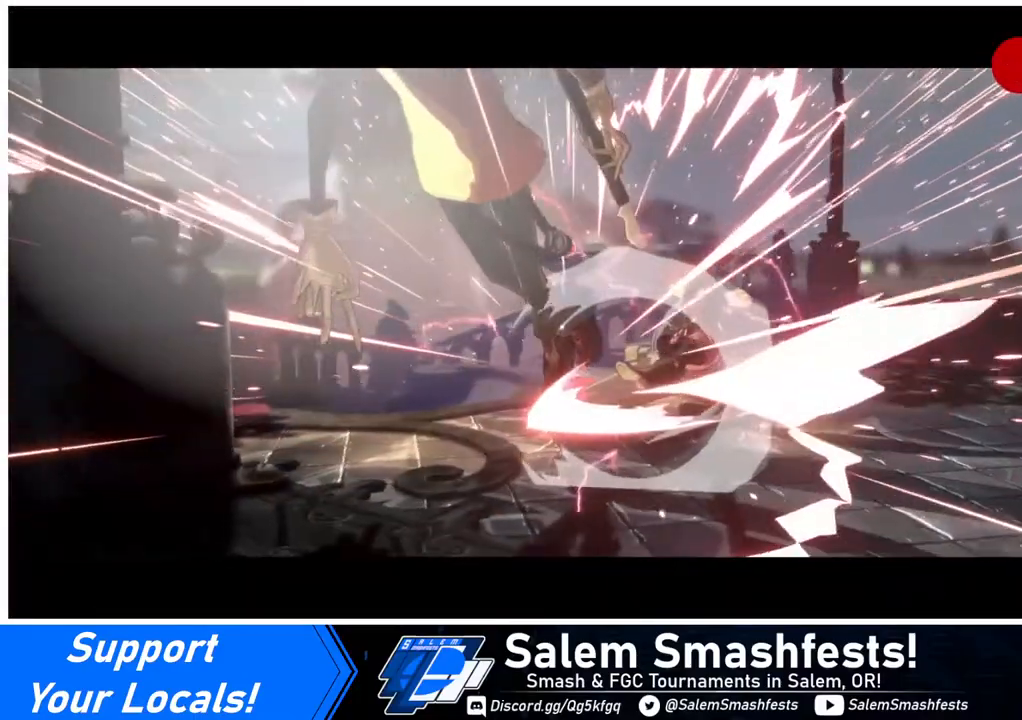
{"buttons": [], "events": []}
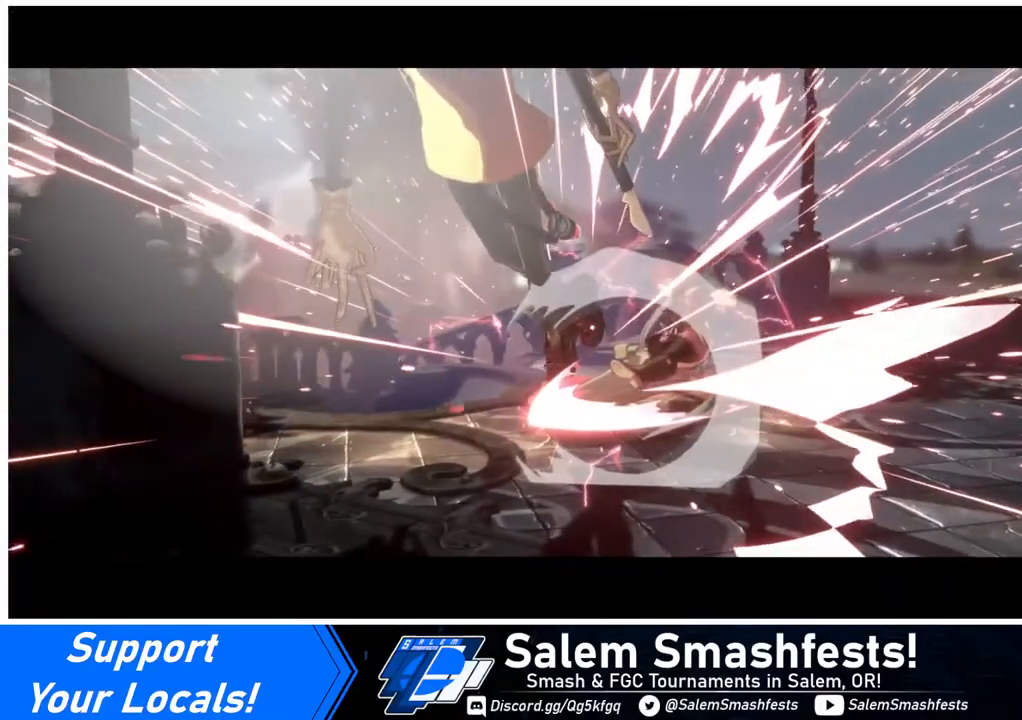
{"buttons": [], "events": [[200, "CROSS", "down"], [320, "CROSS", "up"]]}
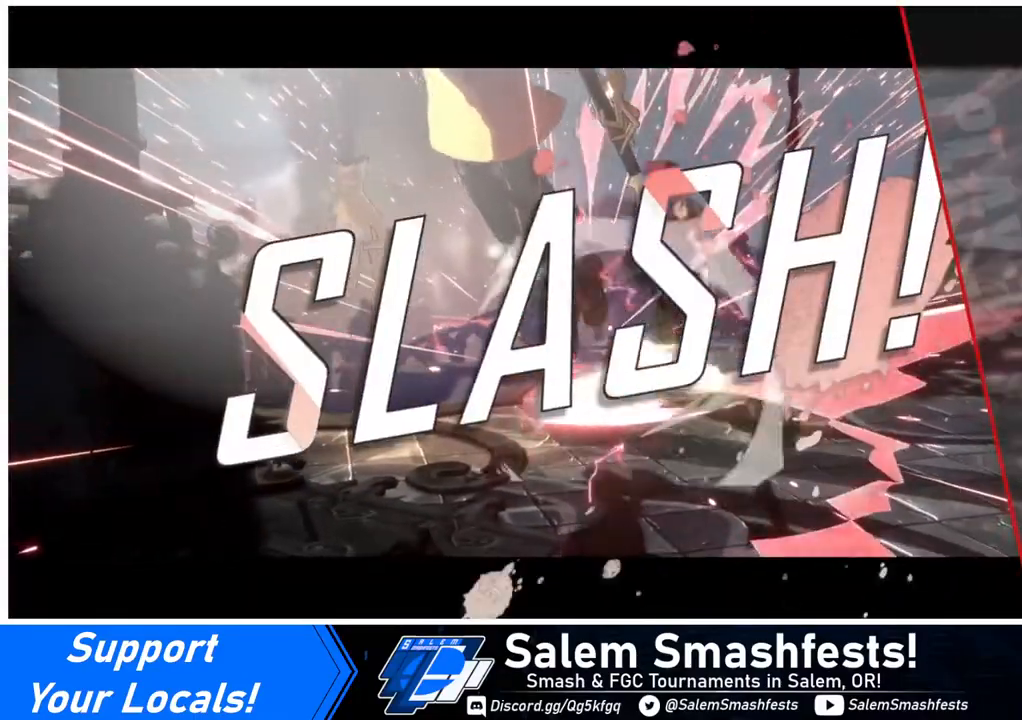
{"buttons": [], "events": []}
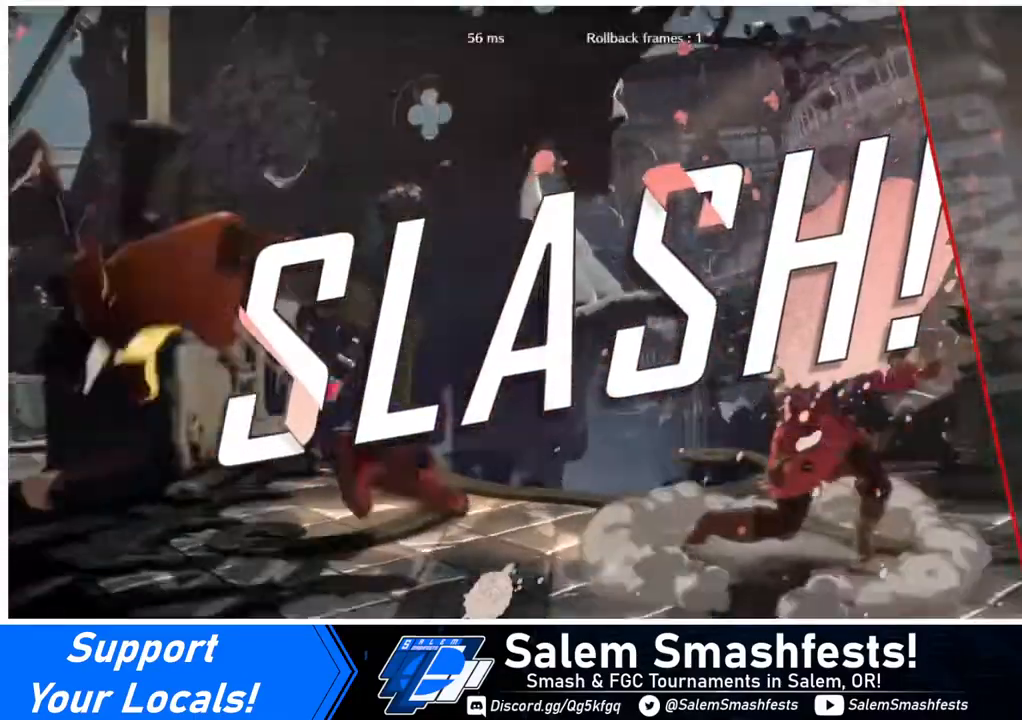
{"buttons": [], "events": []}
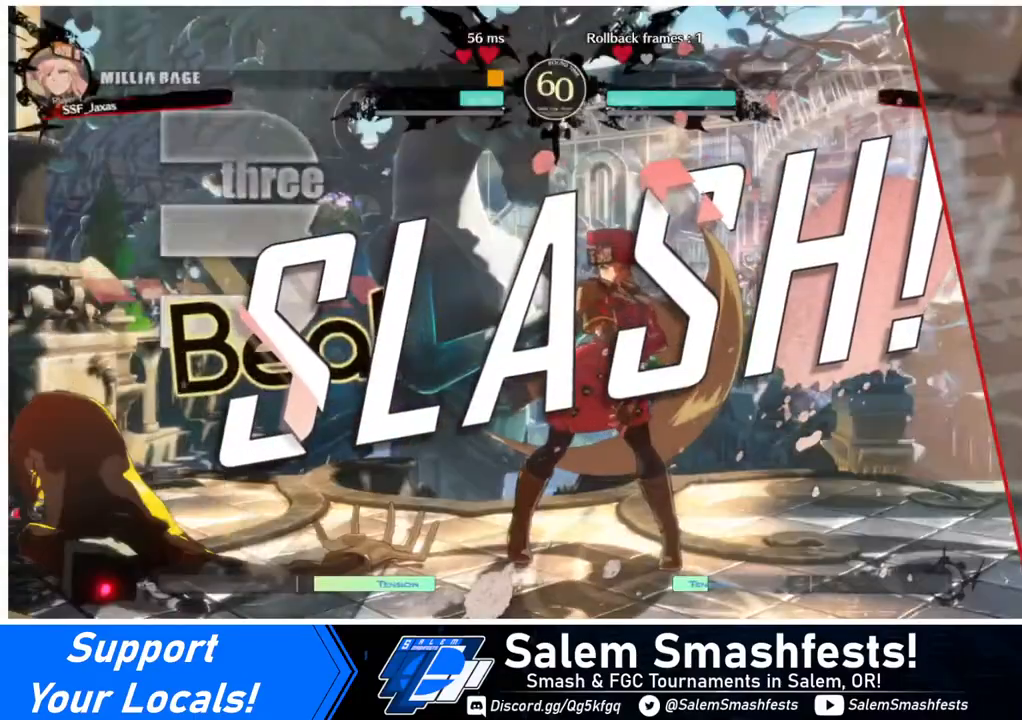
{"buttons": [], "events": []}
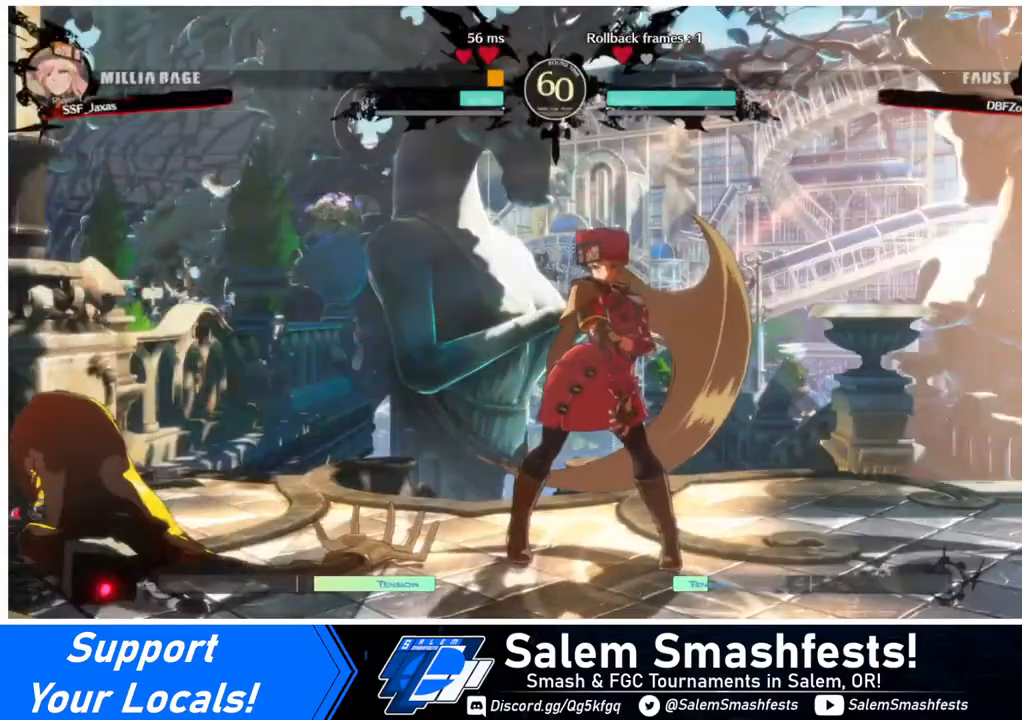
{"buttons": [], "events": []}
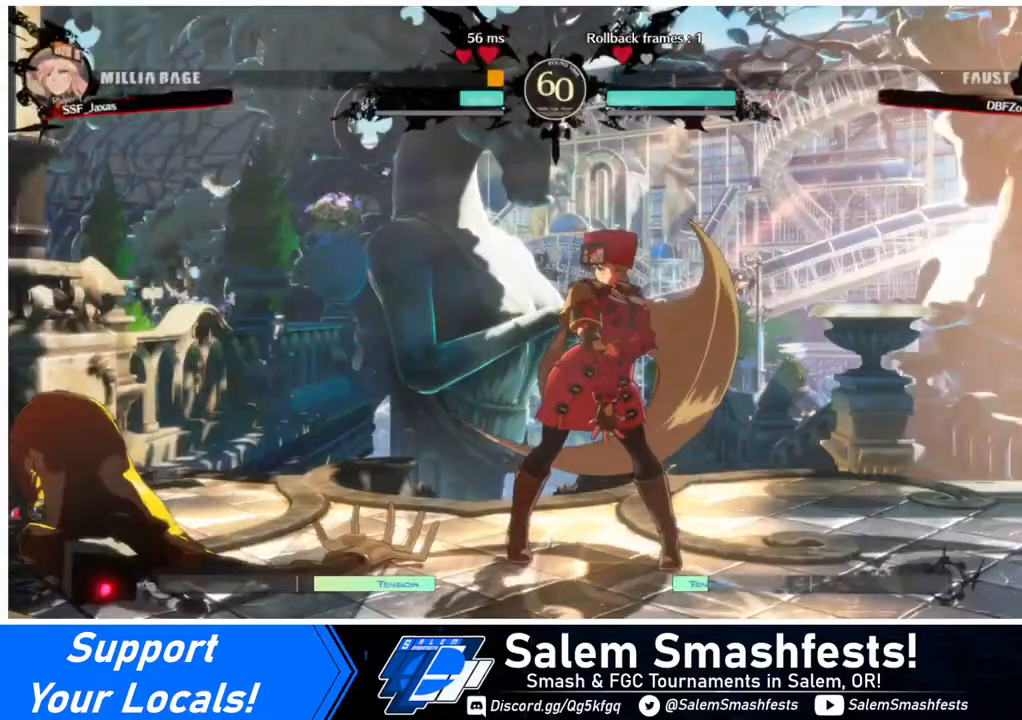
{"buttons": [], "events": [[80, "CROSS", "down"], [200, "CROSS", "up"]]}
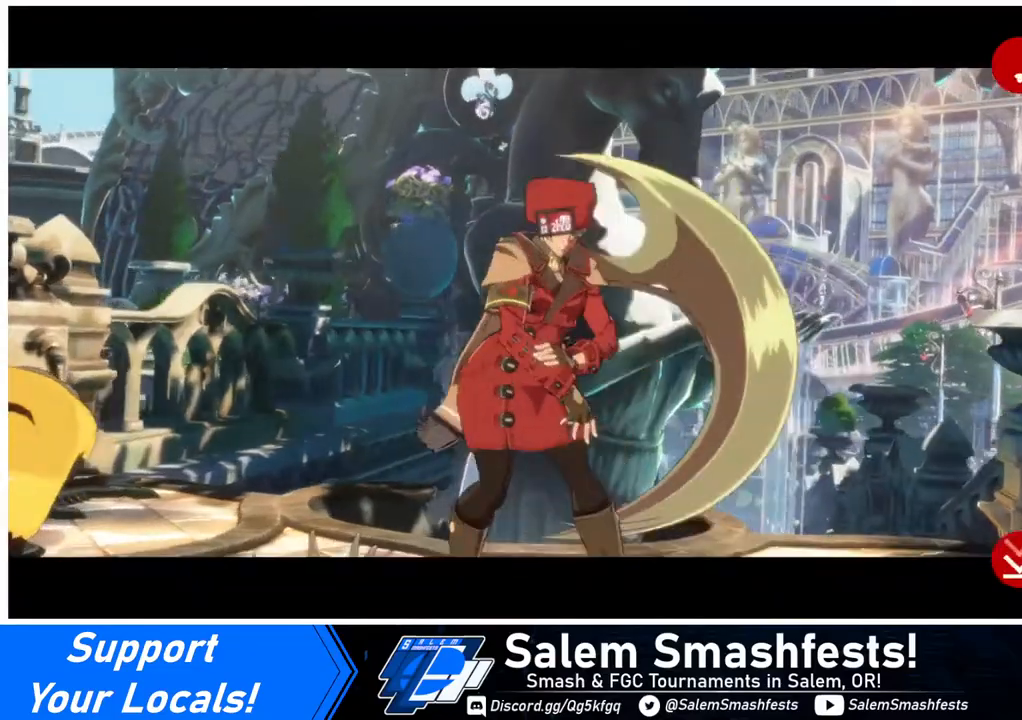
{"buttons": [], "events": [[80, "CROSS", "down"], [440, "CROSS", "up"]]}
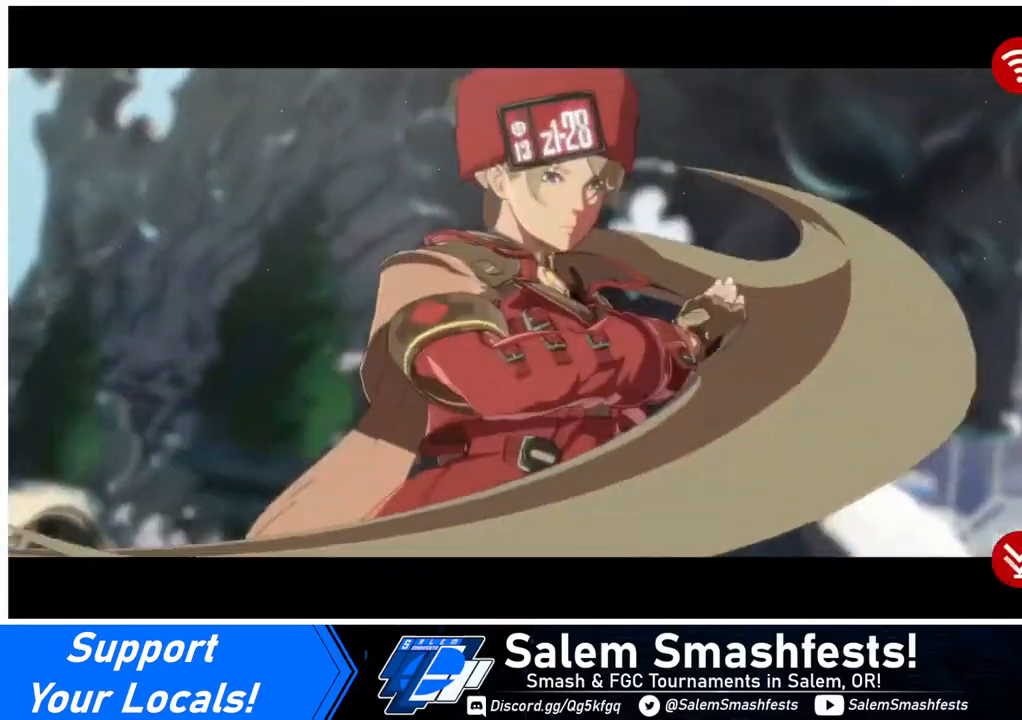
{"buttons": [], "events": [[120, "CROSS", "down"], [320, "CROSS", "up"]]}
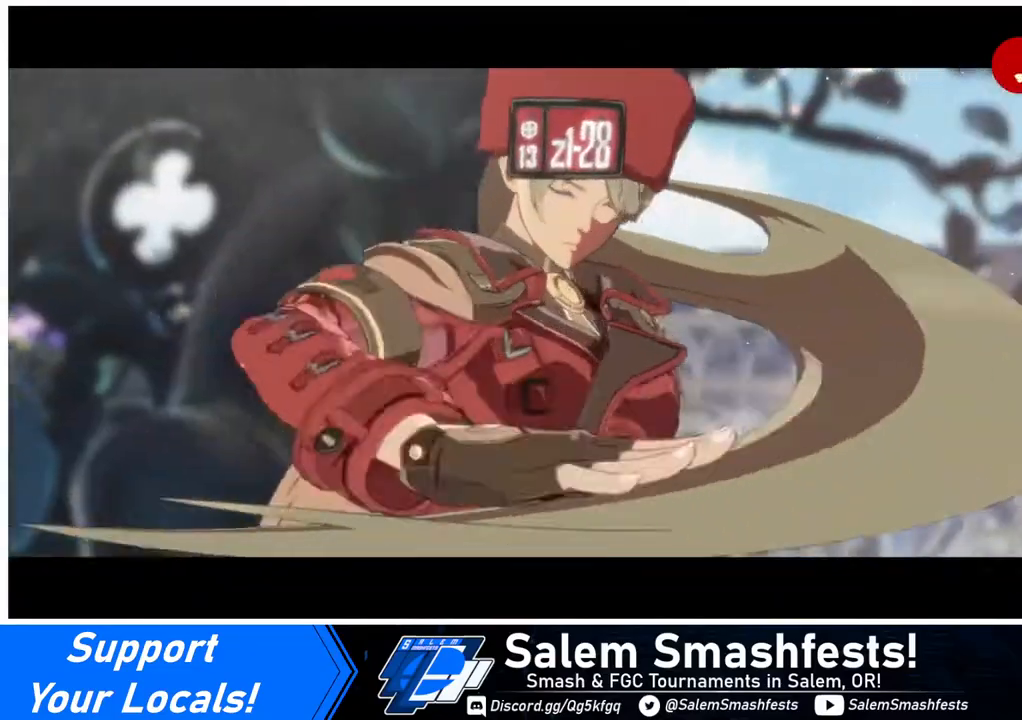
{"buttons": [], "events": [[240, "CROSS", "down"], [320, "CROSS", "up"]]}
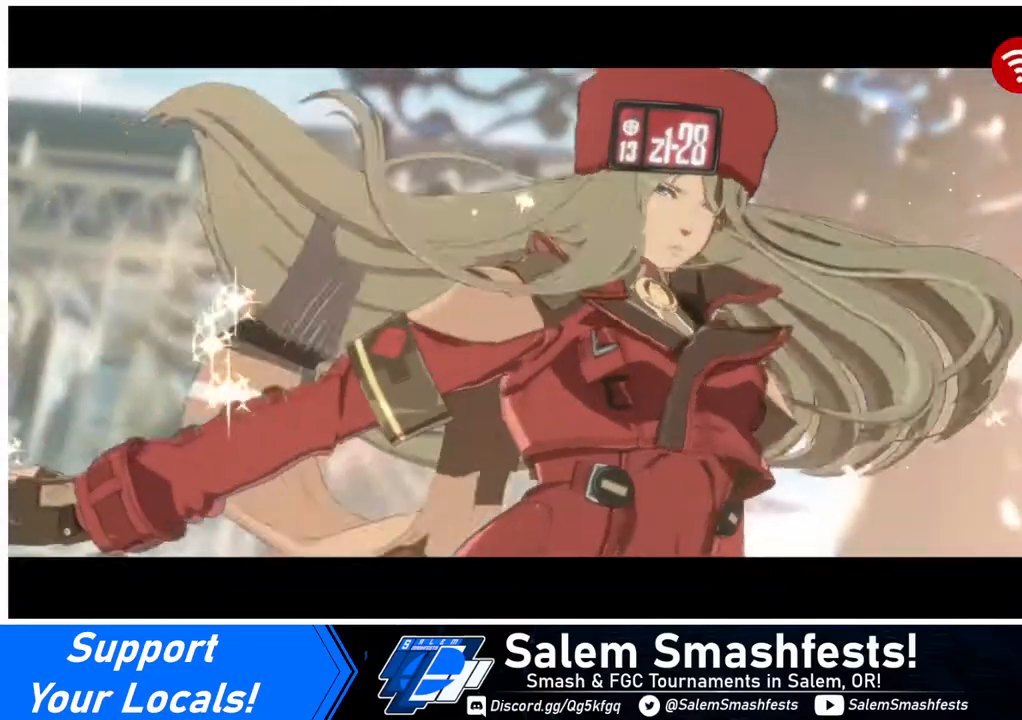
{"buttons": ["CROSS"], "events": [[320, "CROSS", "down"]]}
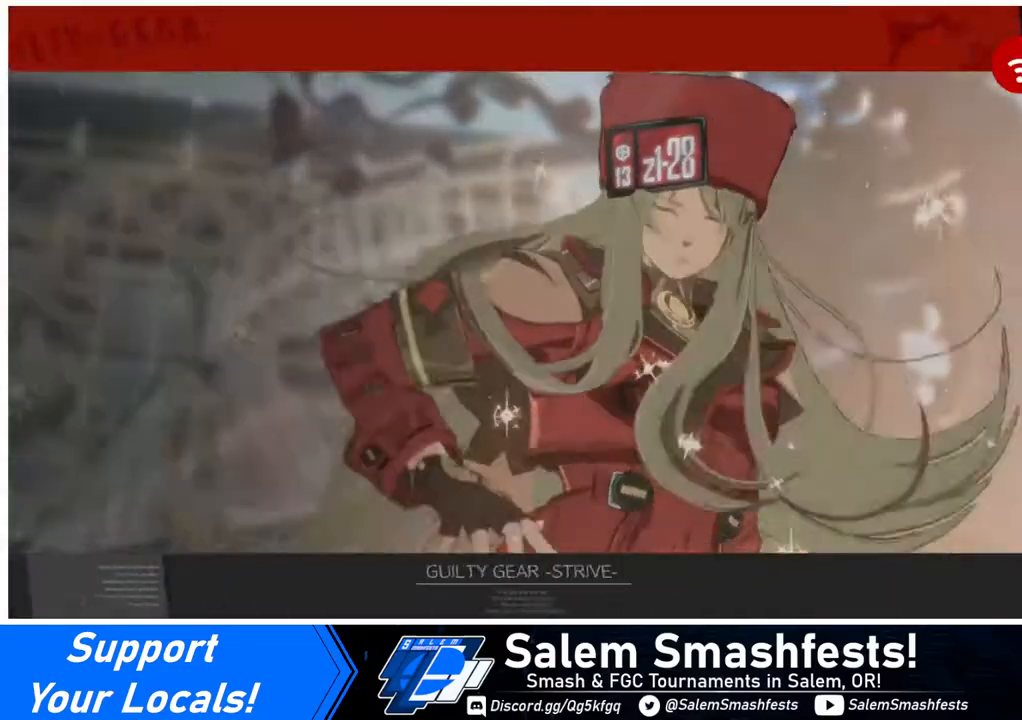
{"buttons": [], "events": [[40, "CROSS", "up"], [320, "CROSS", "down"], [440, "CROSS", "up"]]}
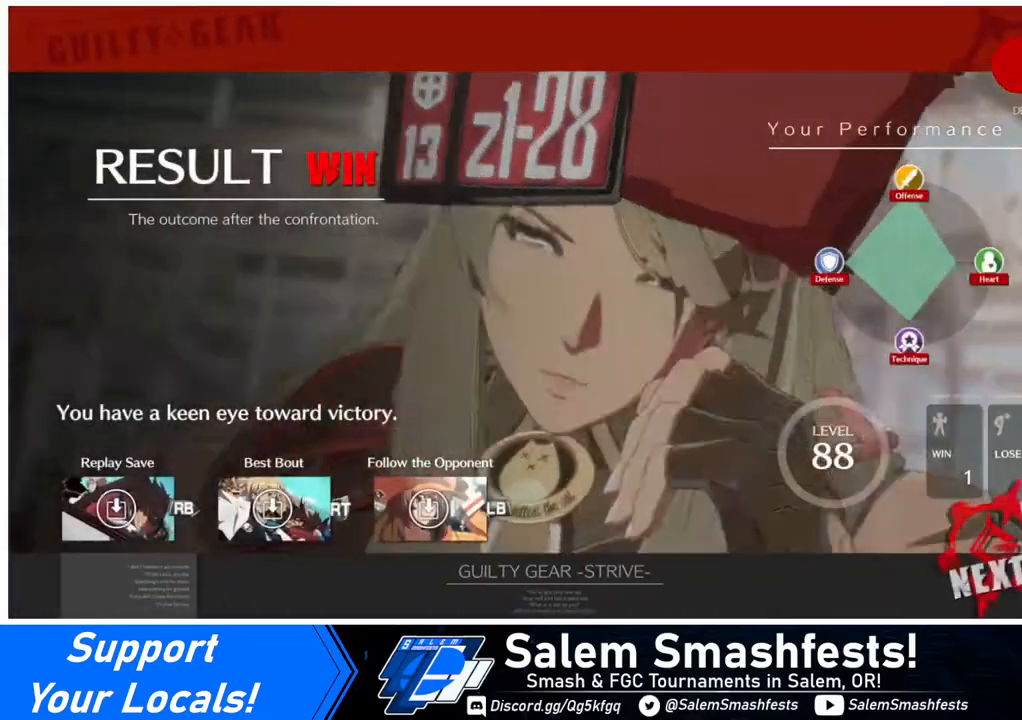
{"buttons": [], "events": []}
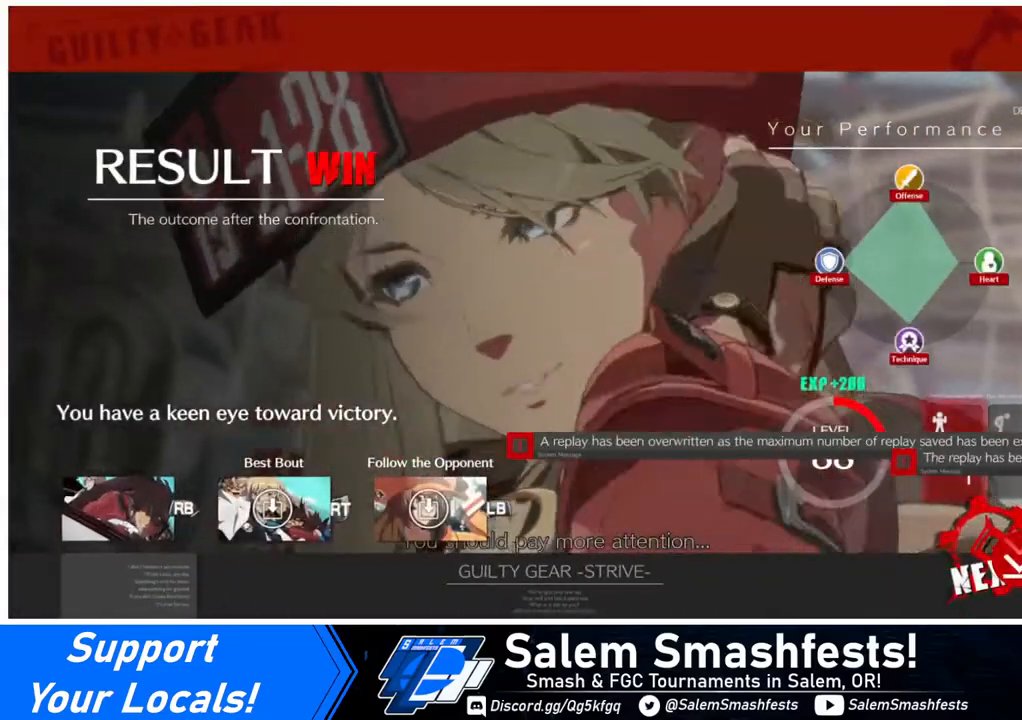
{"buttons": [], "events": [[160, "CROSS", "down"], [280, "CROSS", "up"], [440, "CROSS", "down"], [520, "CROSS", "up"]]}
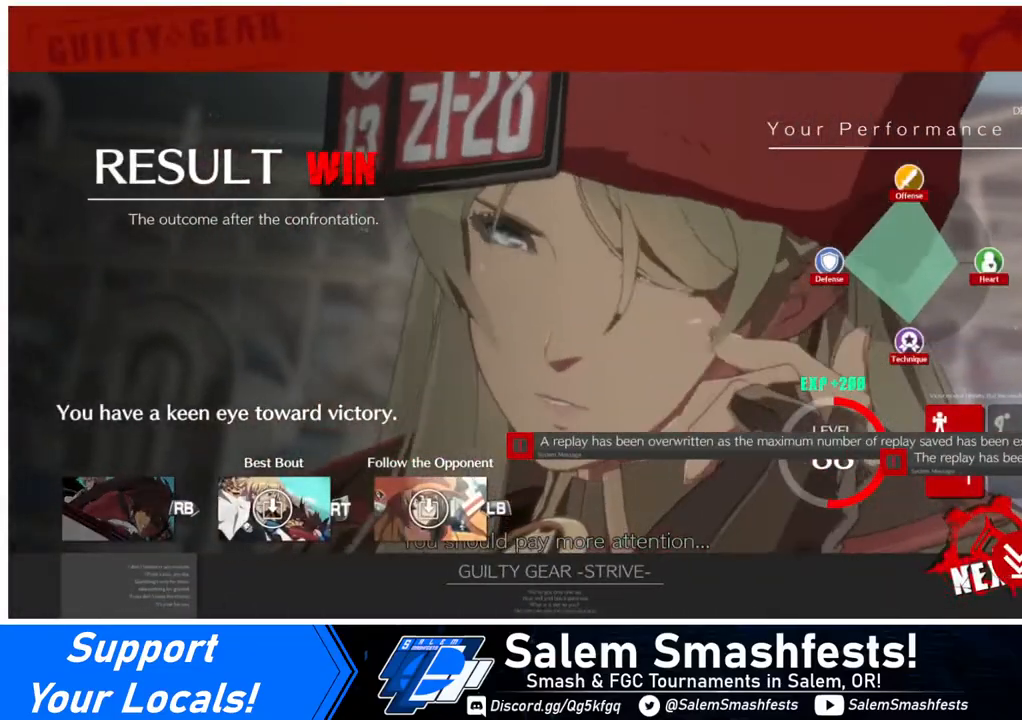
{"buttons": [], "events": [[160, "CROSS", "down"], [240, "CROSS", "up"], [360, "CROSS", "down"], [480, "CROSS", "up"]]}